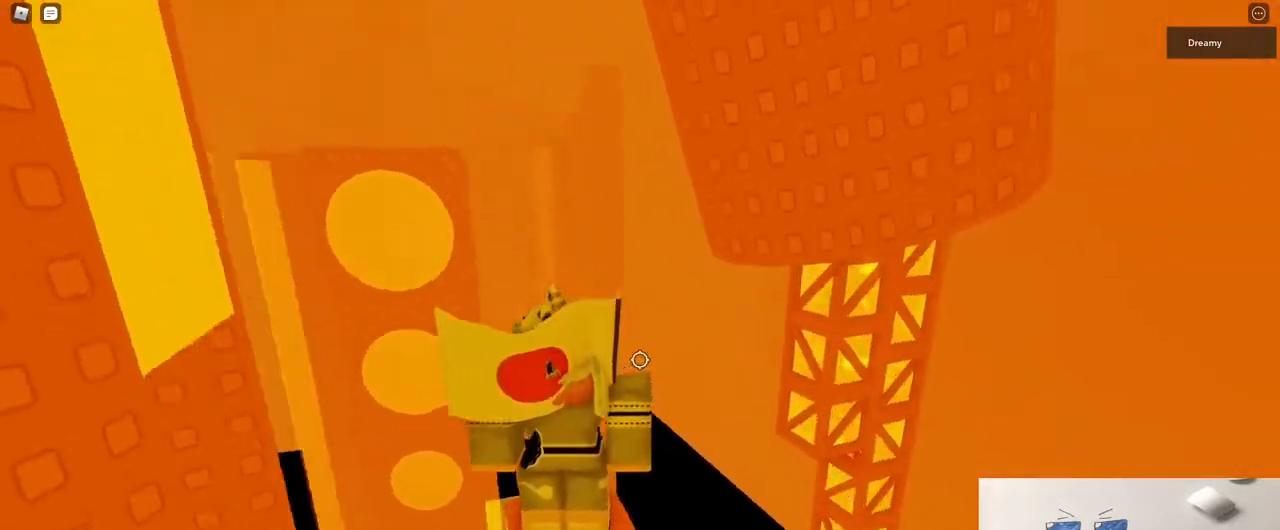
Gameplay with keyboard and mouse; each line is a JSON object with the keys and mouse buttons held at the frame after it. "events" lists presses ("down") and releases ("up") of "a", "ctrl", "d", "e", "q", "s", "shift", "space", "w", "mouse_left", "mouse_wheel", "mouse_right", "mouse_mb4" and "mouse_mb5" between this image and that frame as [ms after this image, input, new state], when the widget could be followed in between. "mouse_left", "mouse_wheel", "mouse_right", "mouse_mb4", "mouse_mb5" = the "left", "wheel", "right", "mb4", "mb5" buttons of the "mouse" list. No other keys are recorded. "wheel" means that the mouse wheel is clicked or scrolled. Mouse movement is not recorded.
{"keys": [], "mouse": ["right"], "events": []}
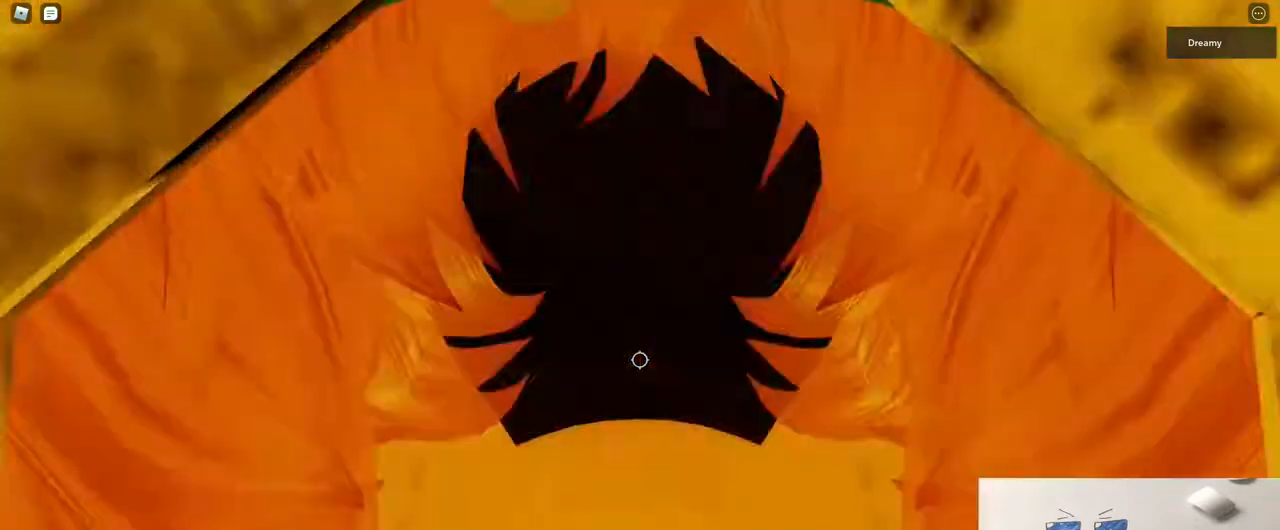
{"keys": ["s"], "mouse": ["right"], "events": [[200, "w", "down"], [267, "w", "up"], [483, "s", "down"]]}
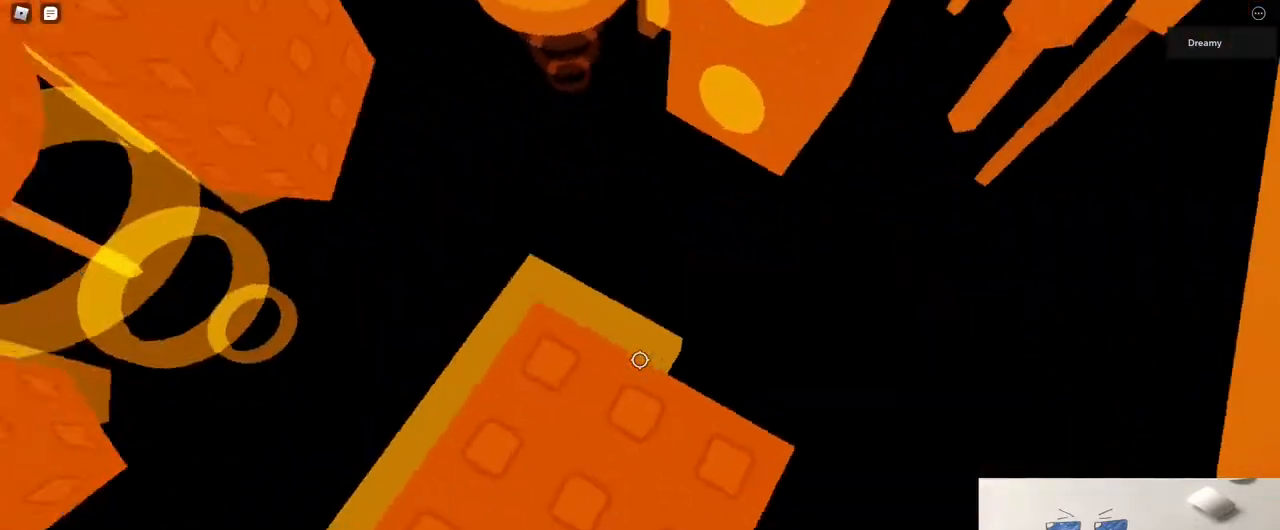
{"keys": [], "mouse": ["right"], "events": [[83, "s", "up"], [400, "w", "down"], [483, "w", "up"]]}
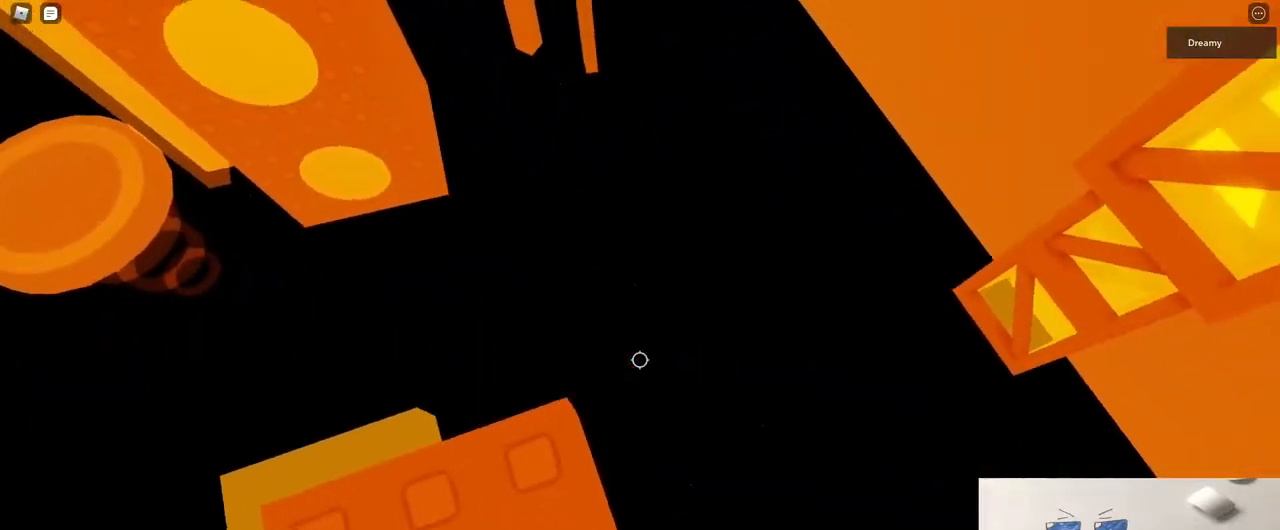
{"keys": [], "mouse": ["right"], "events": [[400, "s", "down"], [450, "s", "up"]]}
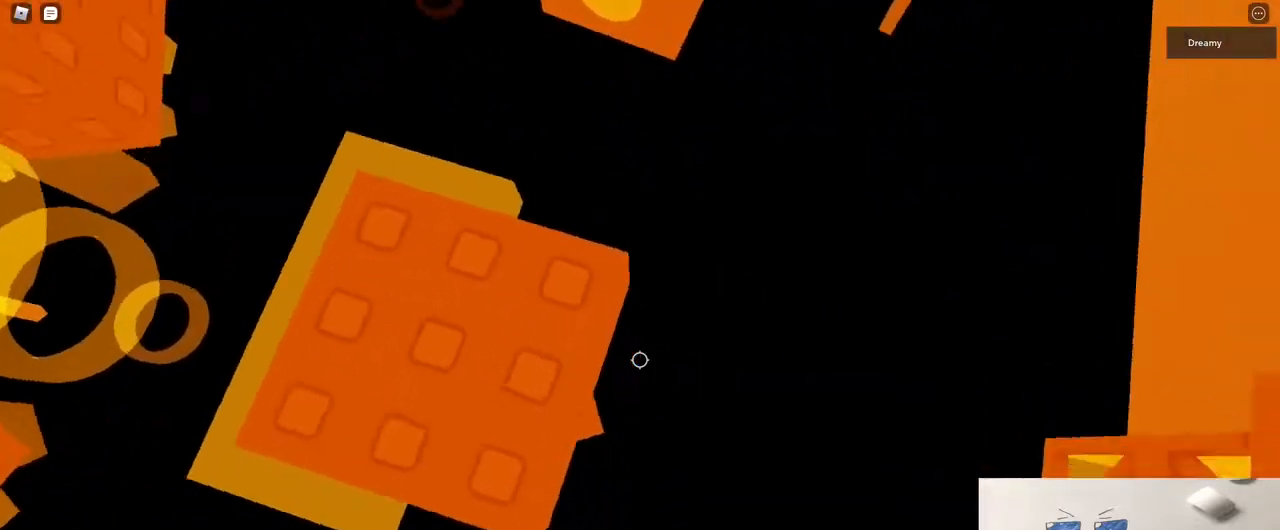
{"keys": [], "mouse": ["right"], "events": []}
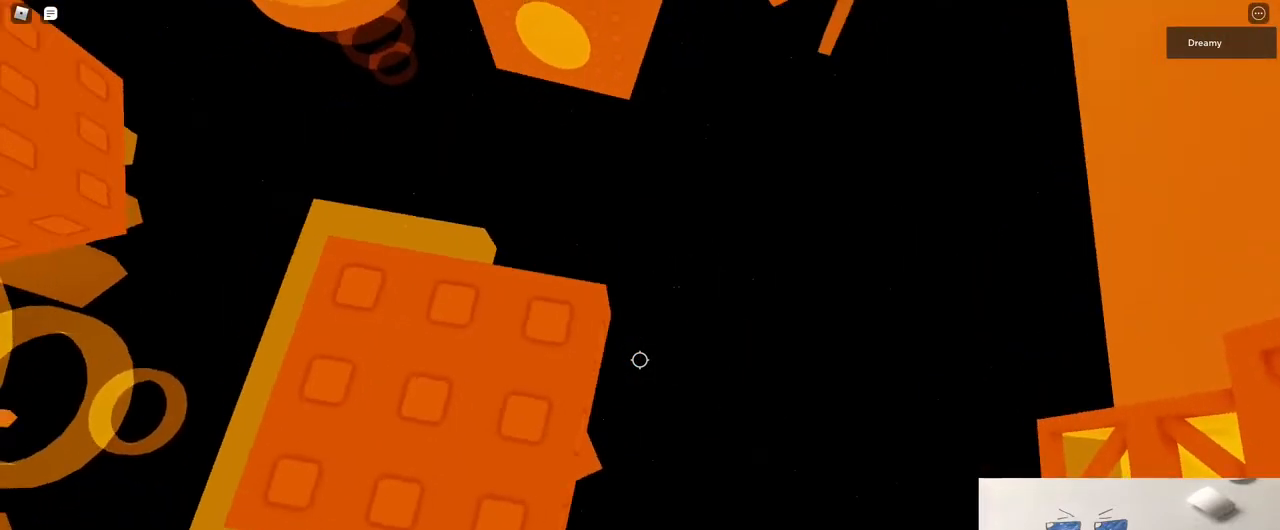
{"keys": [], "mouse": ["right"], "events": [[100, "w", "down"], [133, "w", "up"]]}
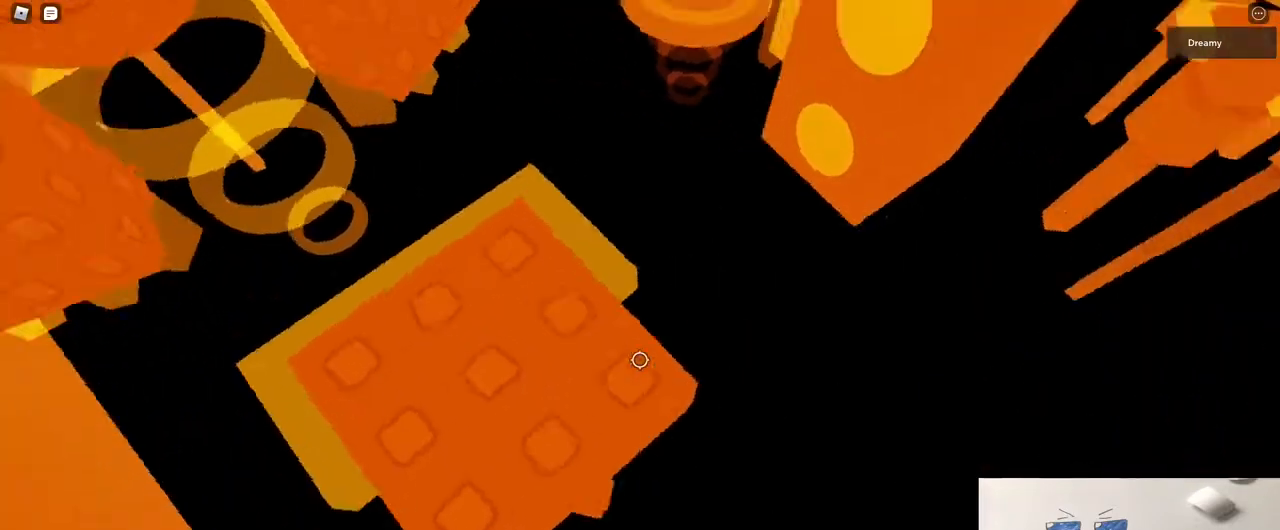
{"keys": [], "mouse": ["right"], "events": []}
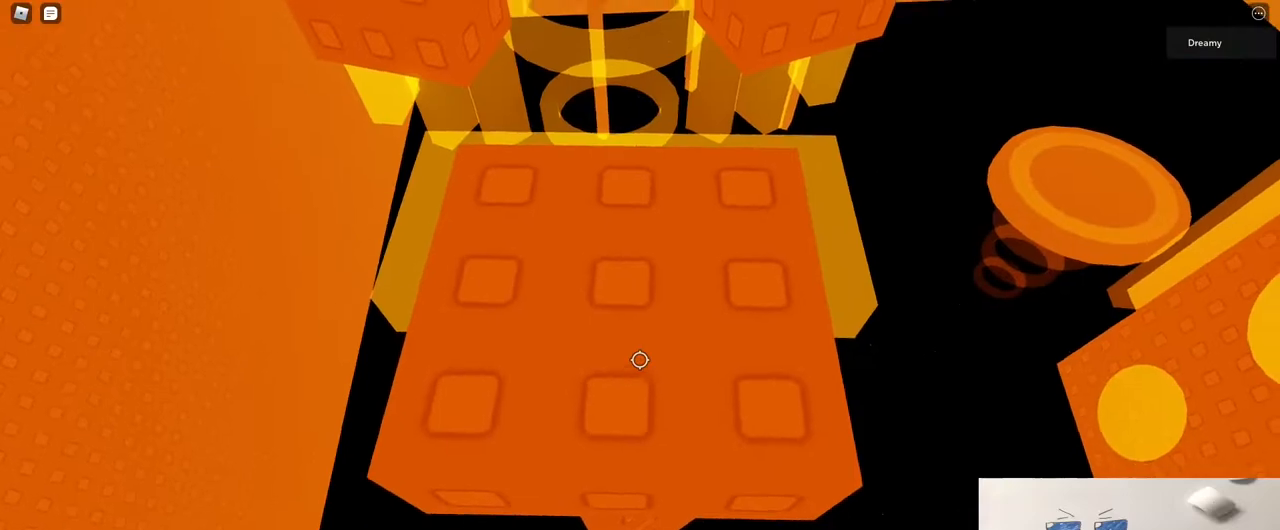
{"keys": [], "mouse": ["wheel"], "events": [[117, "s", "down"], [133, "s", "up"], [333, "shift", "down"], [383, "mouse_right", "up"], [400, "shift", "up"], [433, "mouse_wheel", "down"]]}
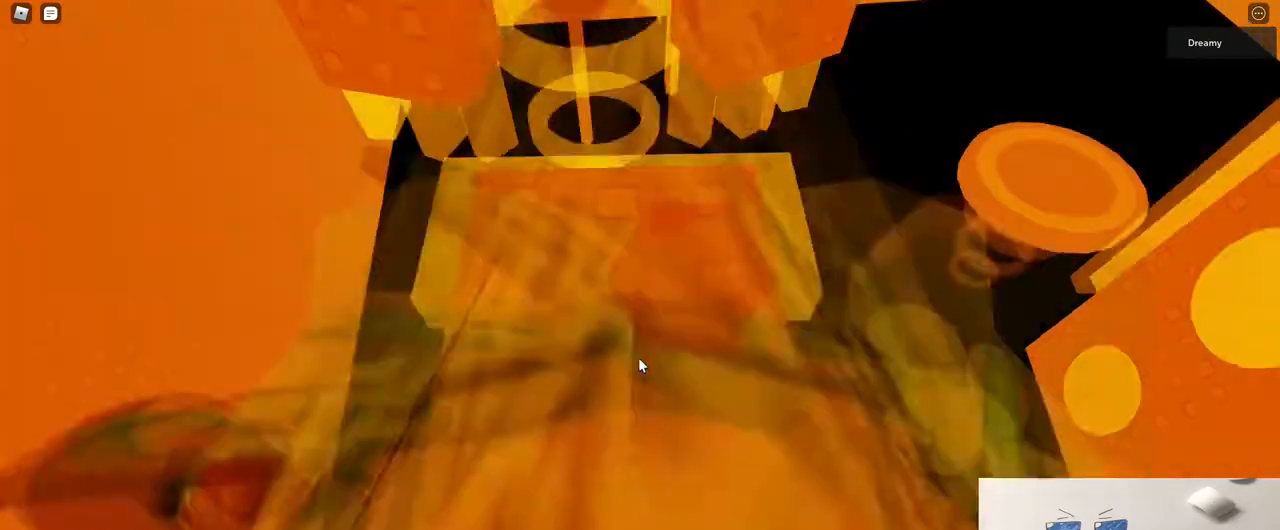
{"keys": [], "mouse": ["right"], "events": [[100, "mouse_right", "down"], [100, "mouse_wheel", "up"]]}
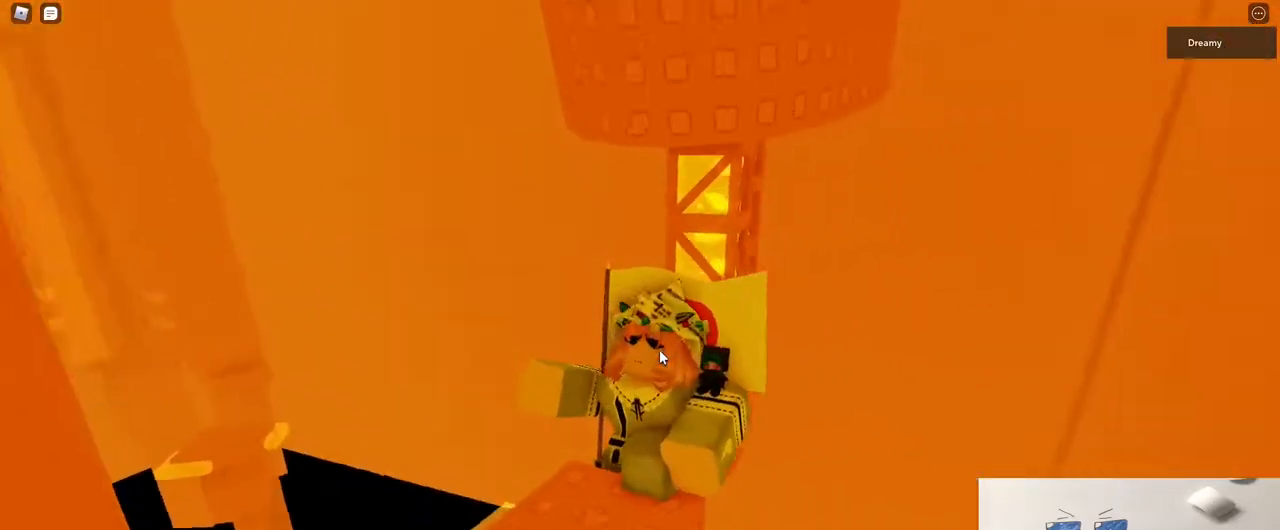
{"keys": [], "mouse": ["right"], "events": []}
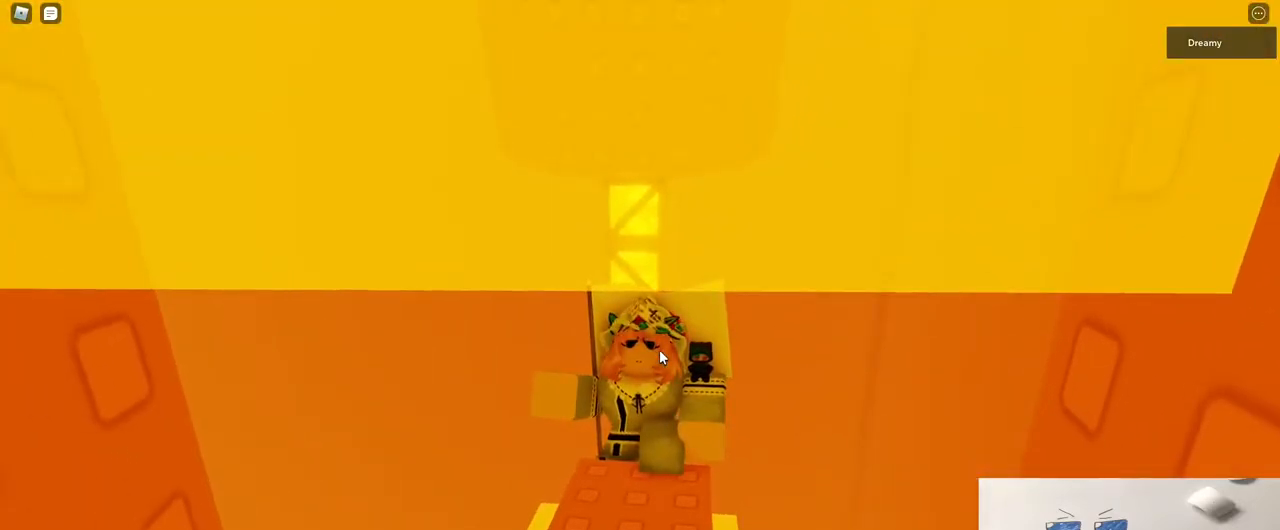
{"keys": [], "mouse": ["right"]}
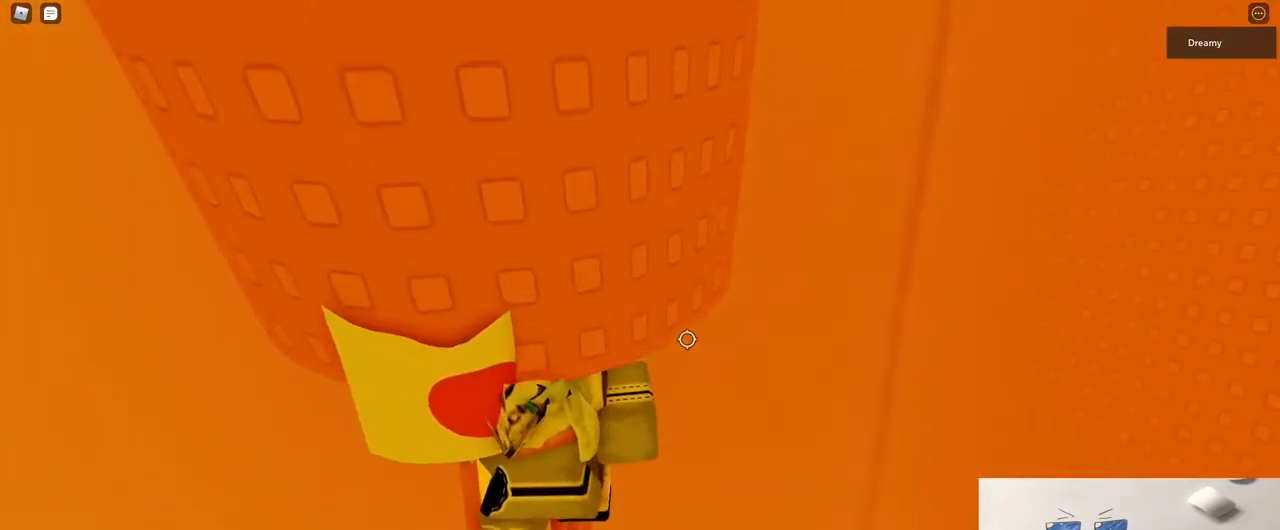
{"keys": [], "mouse": ["right"]}
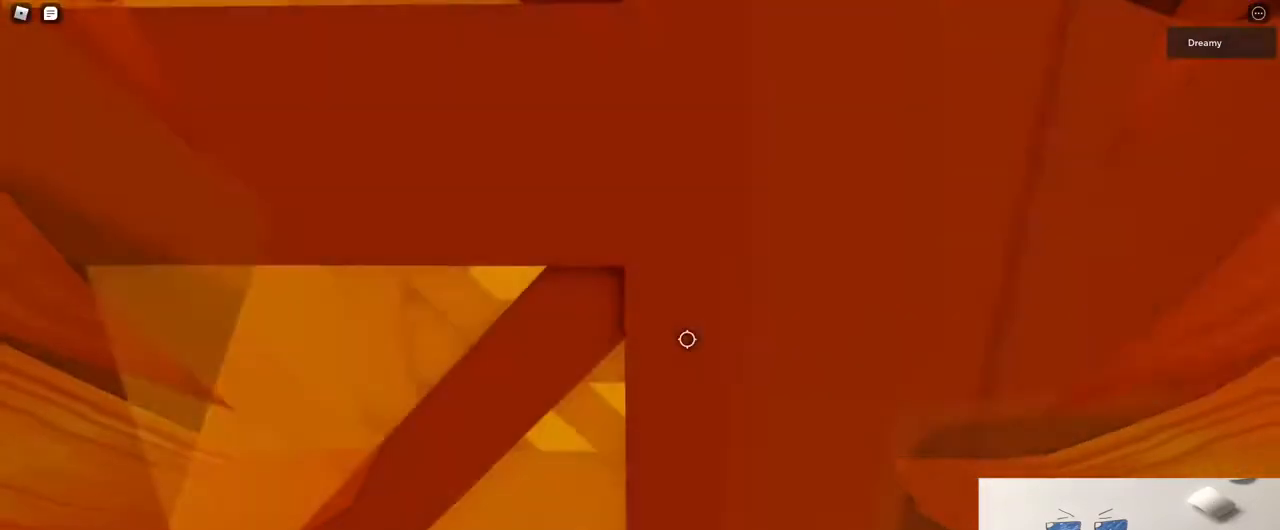
{"keys": ["d", "w"], "mouse": ["right"], "events": [[233, "d", "down"], [233, "w", "down"]]}
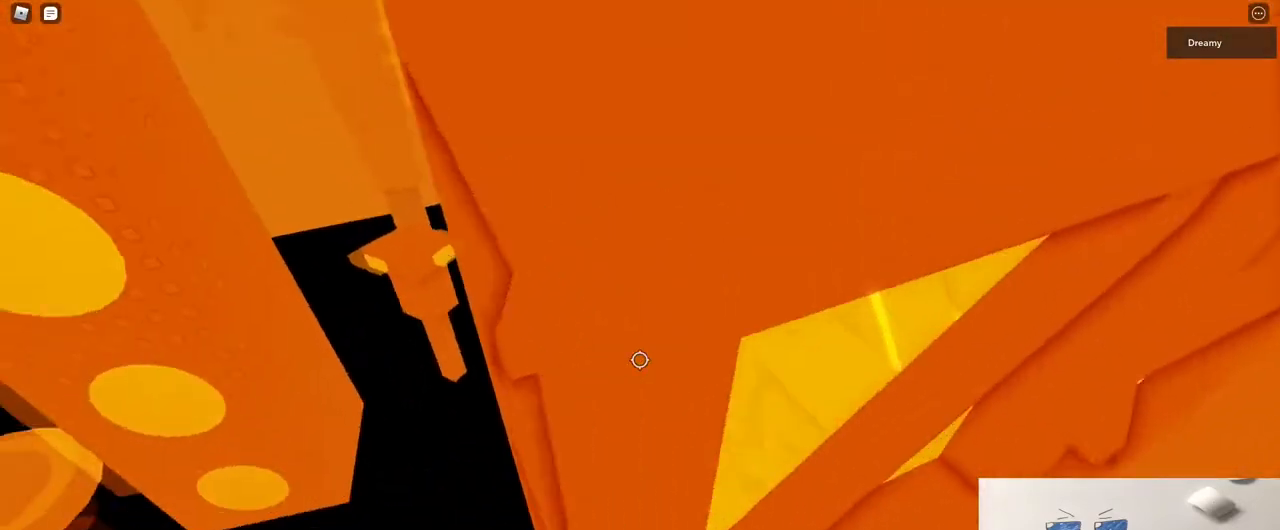
{"keys": ["d"], "mouse": ["right"], "events": [[417, "w", "up"]]}
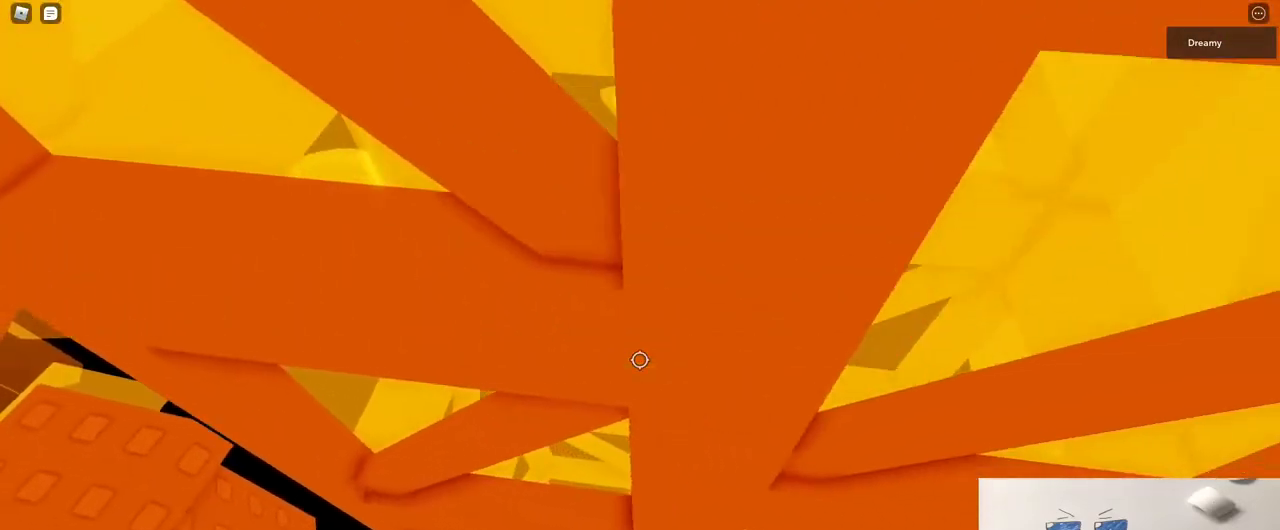
{"keys": ["d", "w"], "mouse": ["right"], "events": [[50, "w", "down"], [167, "w", "up"], [250, "w", "down"]]}
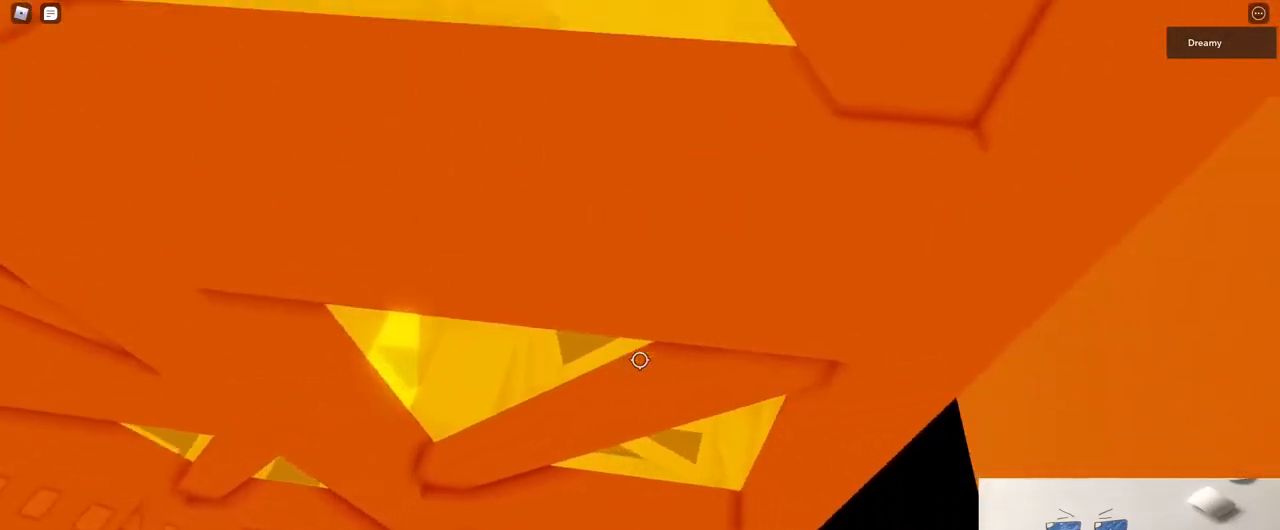
{"keys": ["d", "w"], "mouse": ["right"], "events": []}
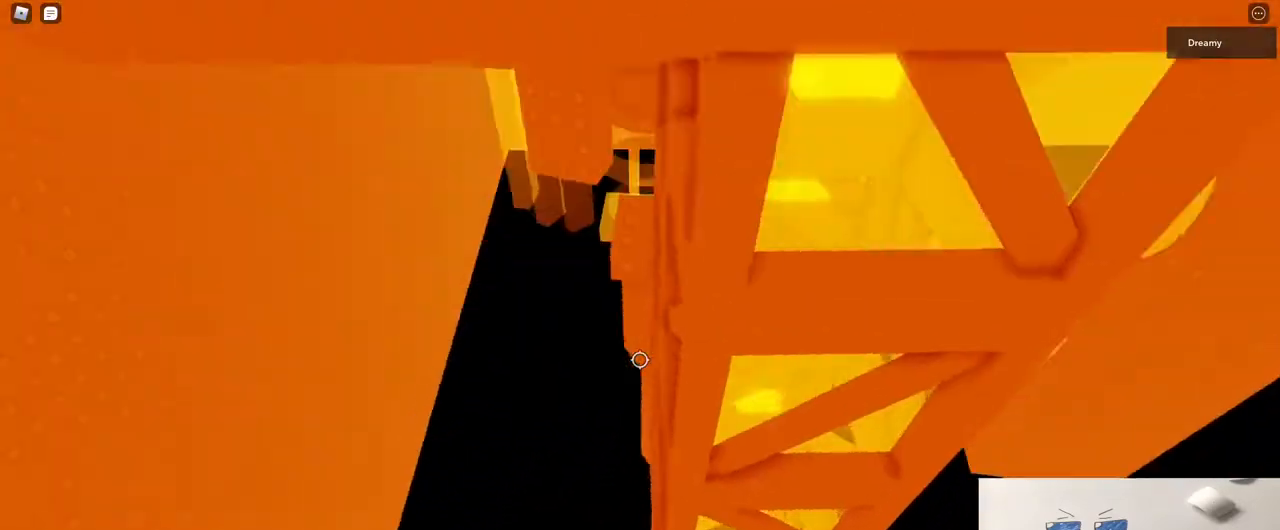
{"keys": ["w"], "mouse": ["right"], "events": [[233, "d", "up"]]}
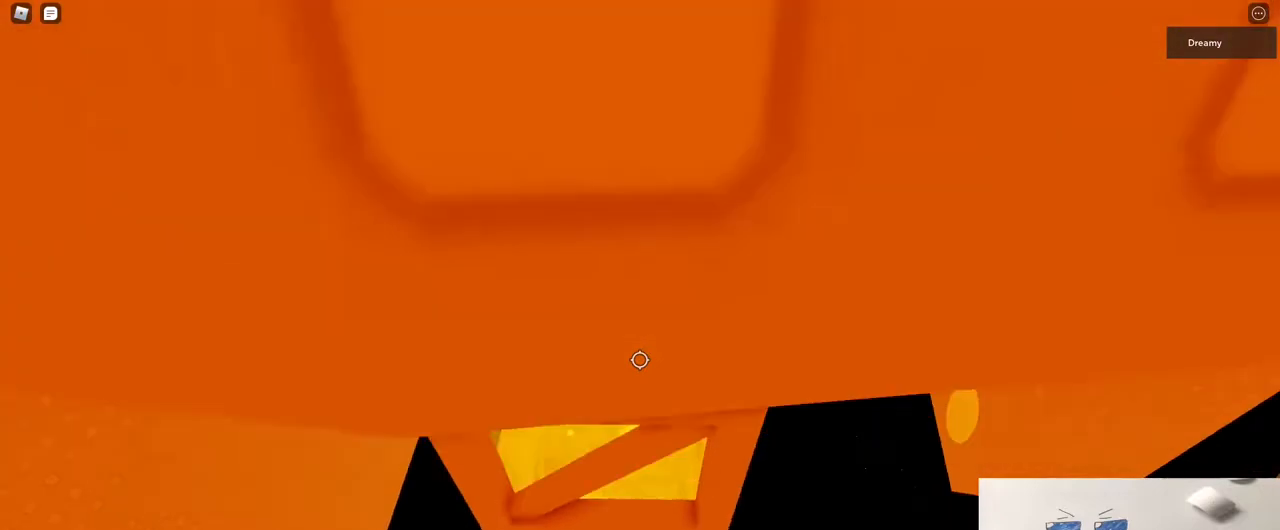
{"keys": [], "mouse": ["right"], "events": [[483, "w", "up"]]}
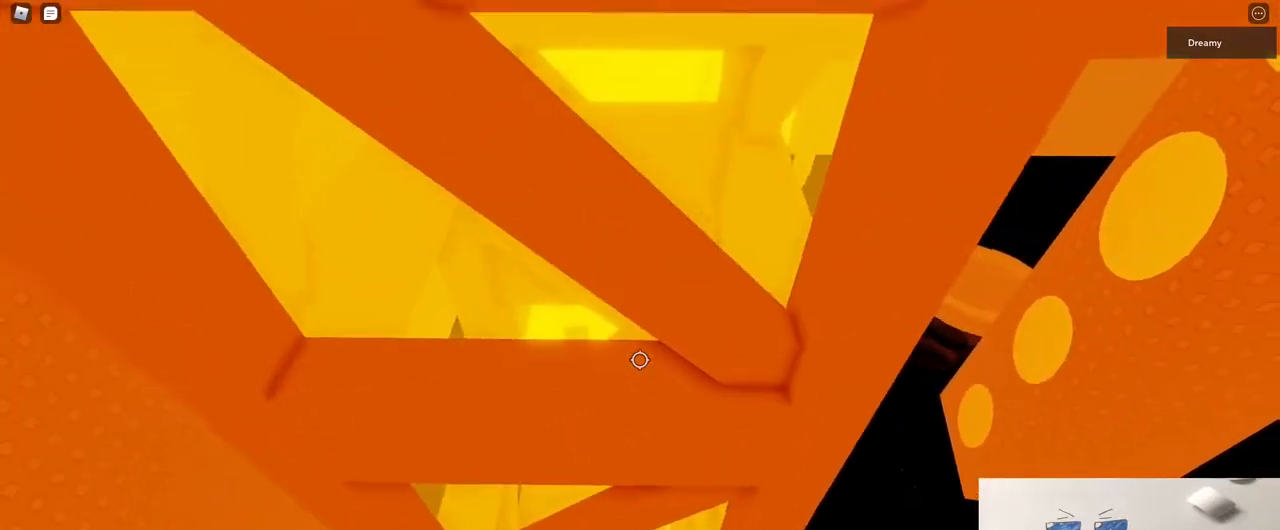
{"keys": ["w"], "mouse": ["right"], "events": [[67, "w", "down"]]}
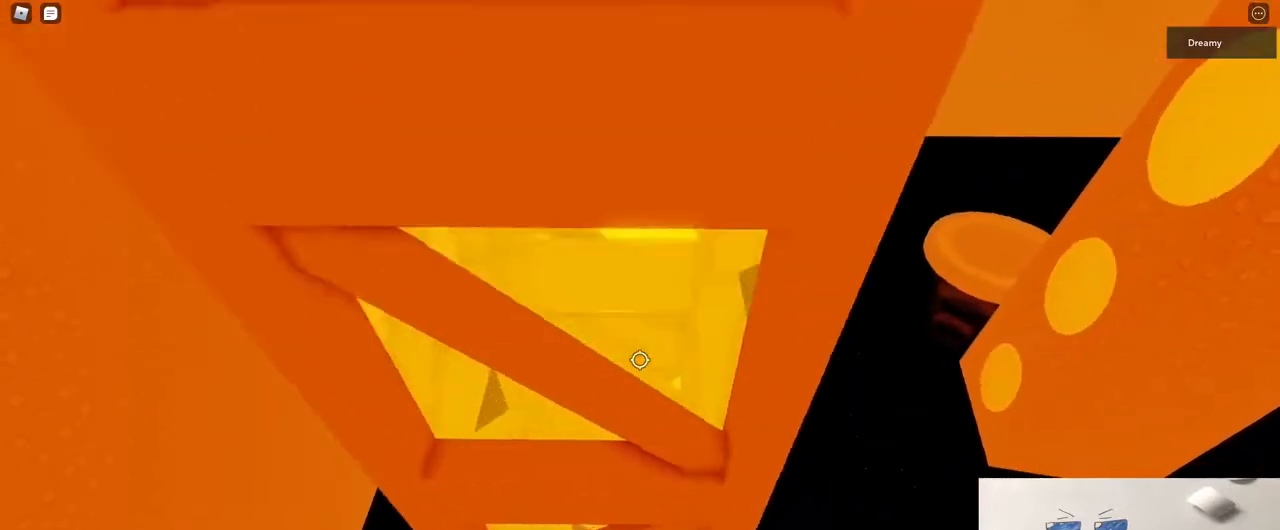
{"keys": [], "mouse": ["right"], "events": [[100, "w", "up"], [233, "w", "down"], [483, "w", "up"]]}
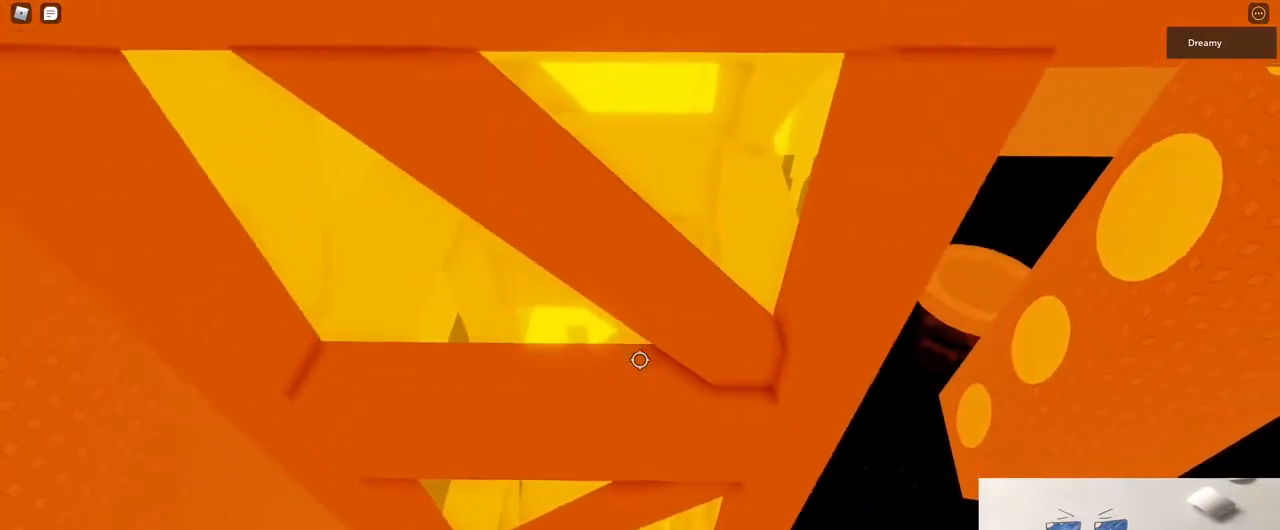
{"keys": [], "mouse": ["right"], "events": [[50, "w", "down"], [450, "w", "up"]]}
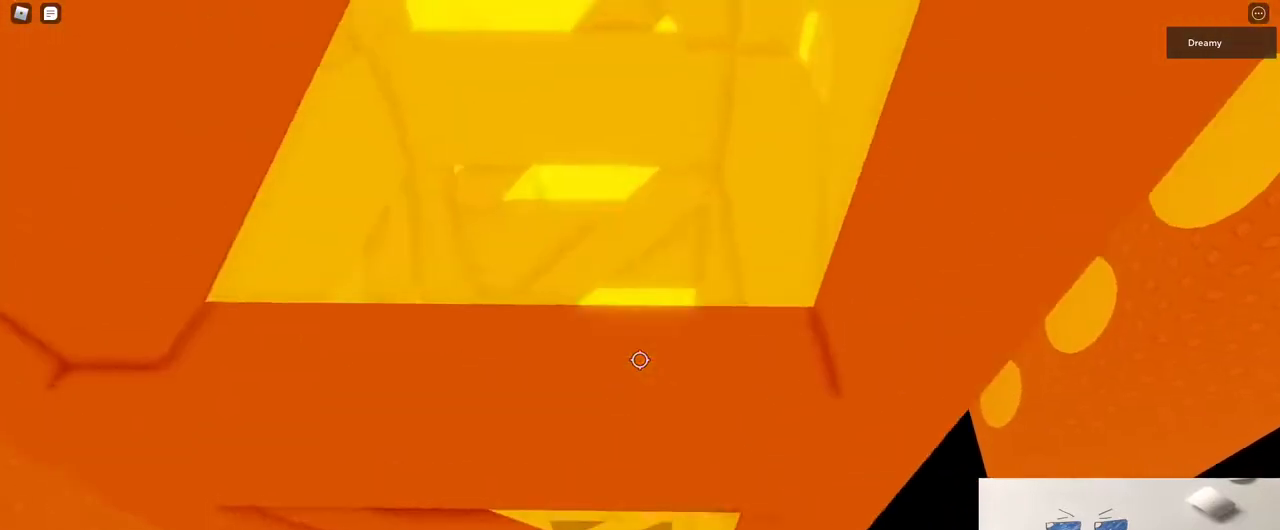
{"keys": ["s"], "mouse": ["wheel", "right"], "events": [[50, "w", "down"], [133, "w", "up"], [383, "s", "down"], [467, "mouse_wheel", "down"]]}
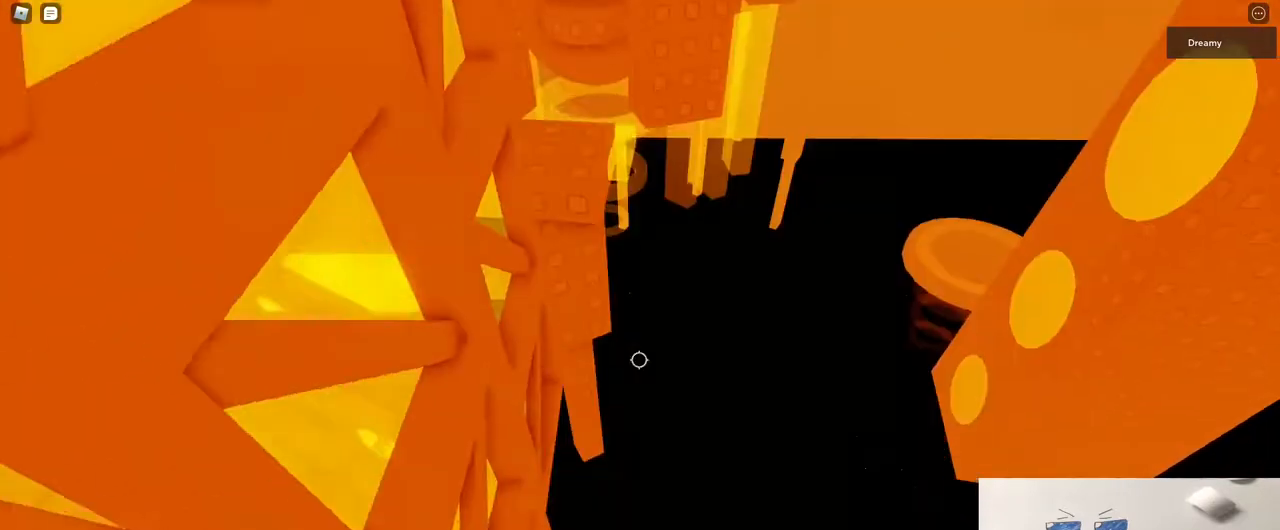
{"keys": [], "mouse": ["right"], "events": [[117, "mouse_wheel", "up"], [233, "s", "up"]]}
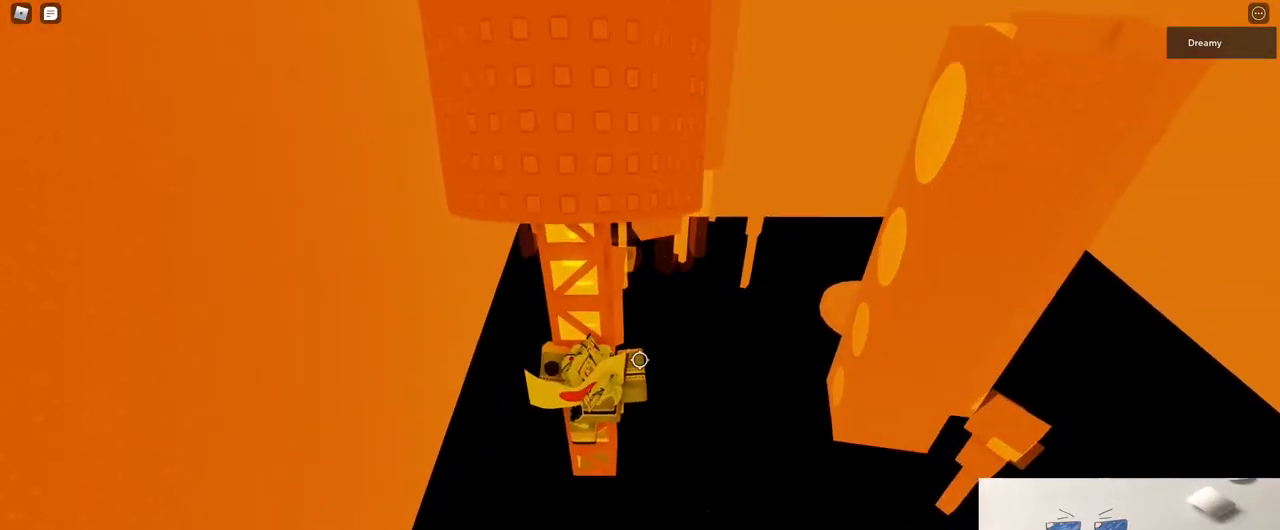
{"keys": ["w"], "mouse": ["right"], "events": [[417, "w", "down"]]}
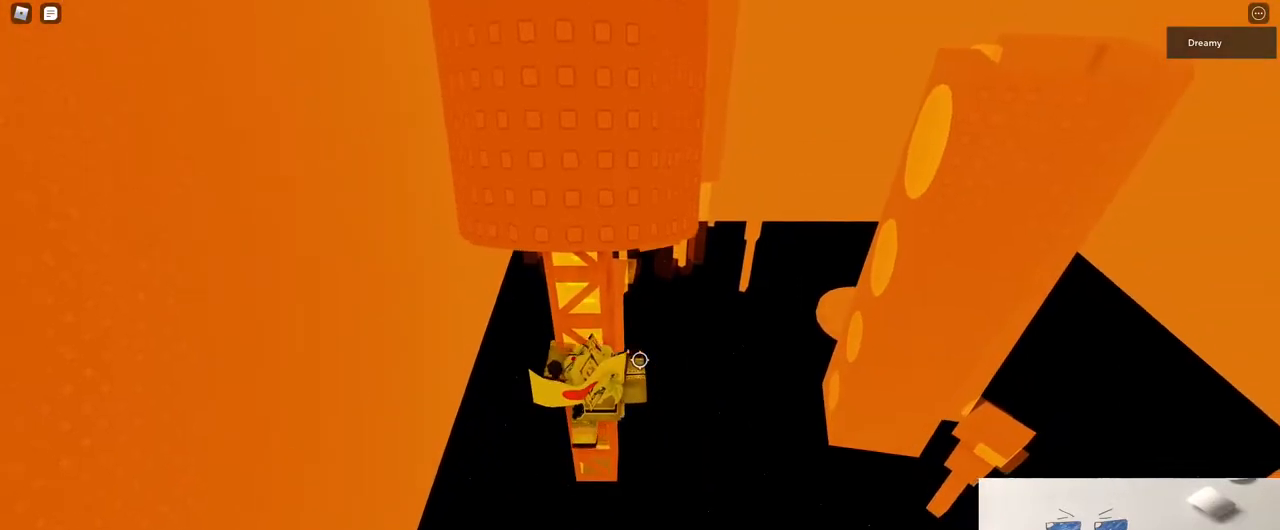
{"keys": ["space", "w"], "mouse": ["right"], "events": [[17, "space", "down"]]}
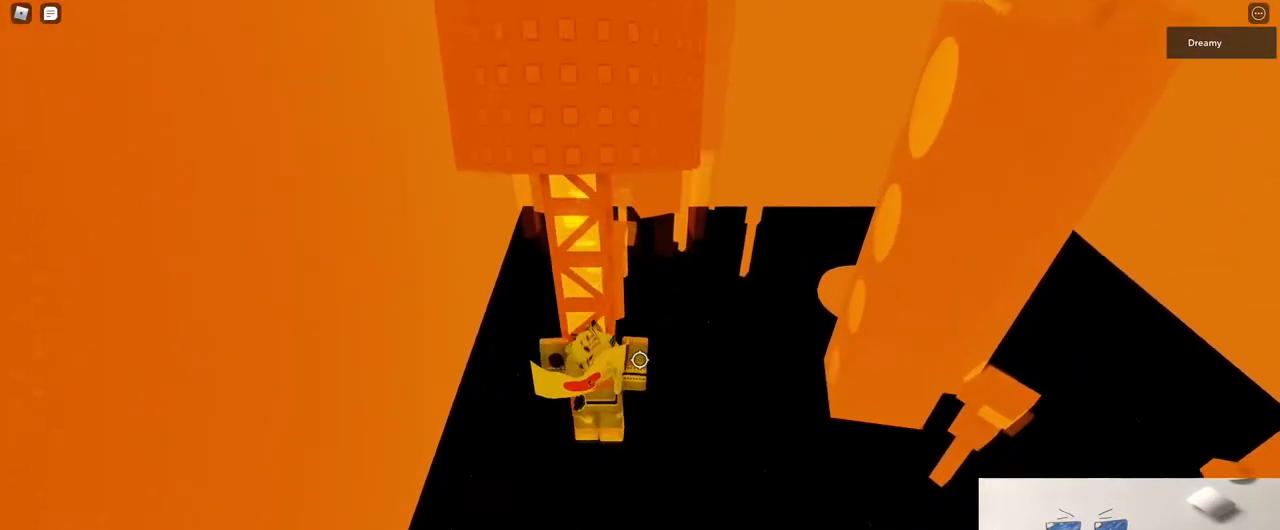
{"keys": ["space", "w"], "mouse": ["right"], "events": []}
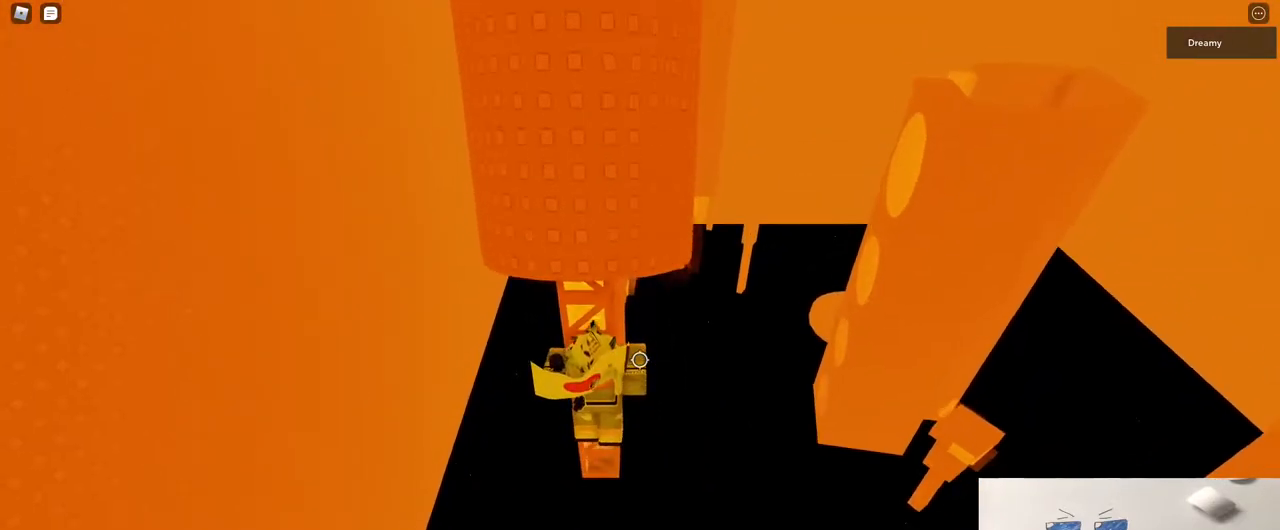
{"keys": ["w"], "mouse": ["right"], "events": [[233, "space", "up"]]}
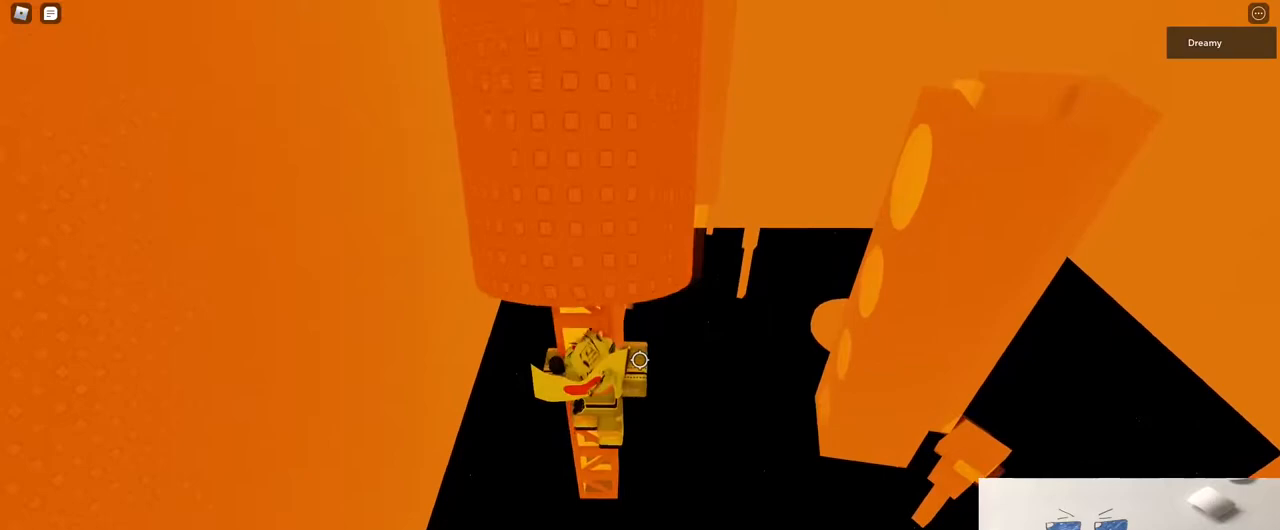
{"keys": ["s"], "mouse": ["right"], "events": [[67, "w", "up"], [333, "s", "down"]]}
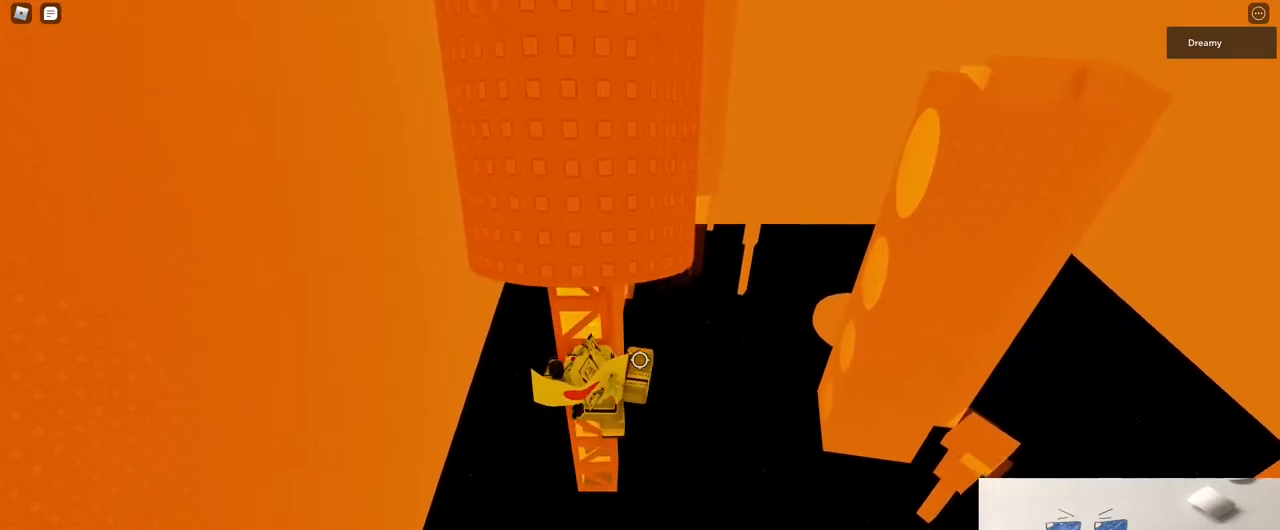
{"keys": ["space", "w"], "mouse": ["right"], "events": [[50, "s", "up"], [150, "w", "down"], [233, "space", "down"]]}
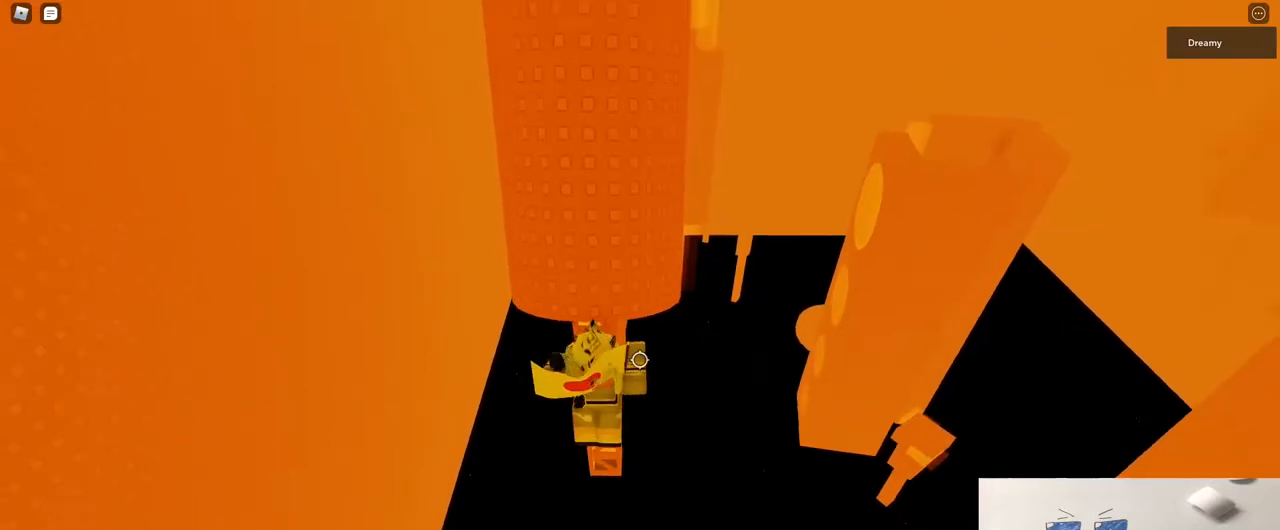
{"keys": ["space", "w"], "mouse": ["right"]}